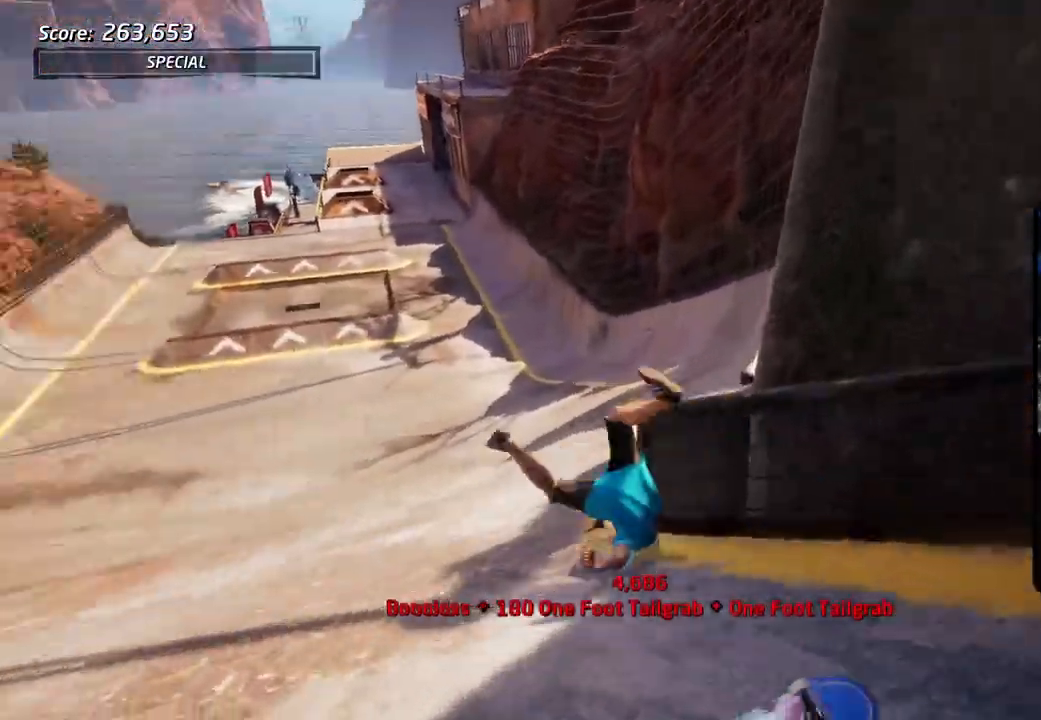
Gameplay with a controller (PlayStation layout); each line is a JSON object with the inputs held at the frame after it. "events" lists button and stick changes between this image and that frame as [ms after this image, input, new state], when the widget could be followed in between.
{"buttons": ["R1", "R2"], "left_stick": "center", "right_stick": "center", "events": [[100, "TRIANGLE", "up"], [233, "R1", "down"], [250, "SQUARE", "down"], [383, "R1", "up"], [417, "R2", "down"], [433, "CROSS", "up"], [433, "SQUARE", "up"], [483, "R1", "down"]]}
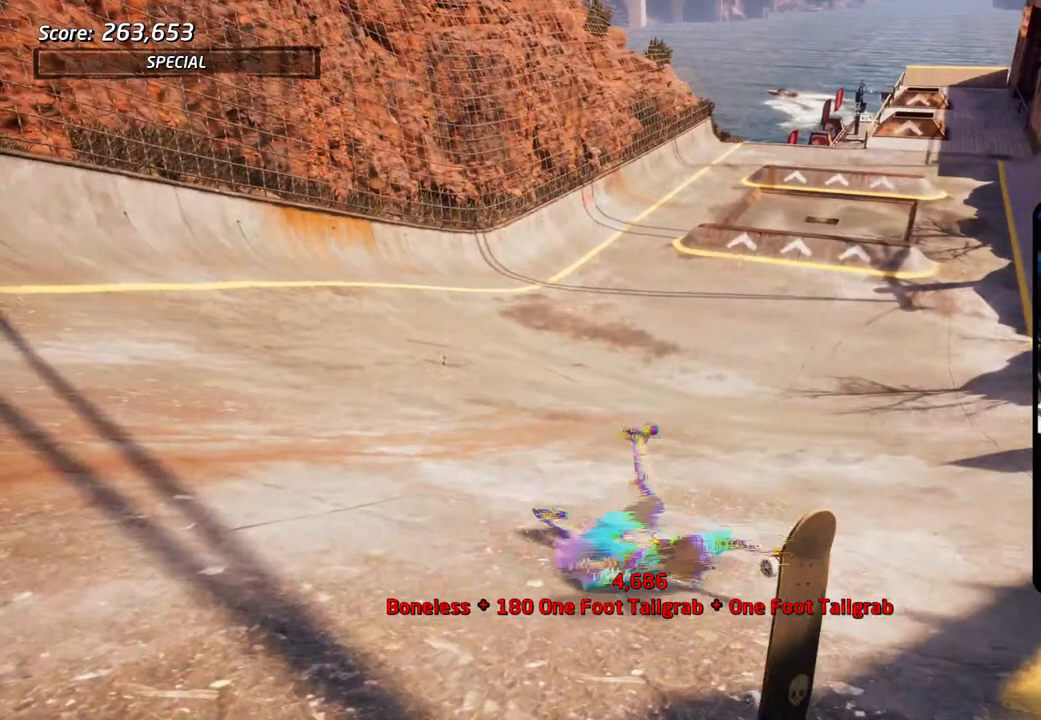
{"buttons": ["CROSS", "R1", "DPAD_UP", "DPAD_LEFT"], "left_stick": "center", "right_stick": "center", "events": [[50, "R2", "up"], [100, "R1", "up"], [133, "R2", "down"], [200, "DPAD_UP", "down"], [200, "R1", "down"], [267, "R2", "up"], [317, "CROSS", "down"], [317, "R1", "up"], [367, "DPAD_LEFT", "down"], [367, "R2", "down"], [417, "R1", "down"], [483, "R2", "up"]]}
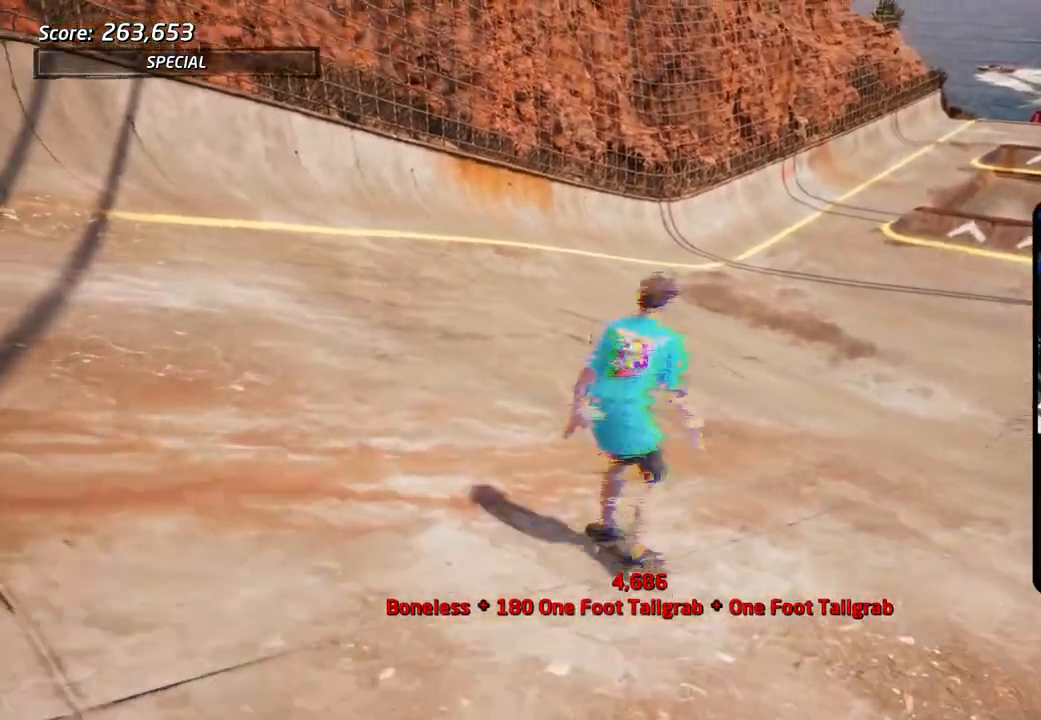
{"buttons": ["CROSS", "DPAD_DOWN", "DPAD_LEFT"], "left_stick": "center", "right_stick": "center", "events": [[17, "DPAD_UP", "up"], [17, "R1", "up"], [83, "R2", "down"], [100, "DPAD_DOWN", "down"], [133, "R1", "down"], [217, "R2", "up"], [250, "R1", "up"], [333, "R2", "down"], [367, "R1", "down"], [467, "R1", "up"], [467, "R2", "up"]]}
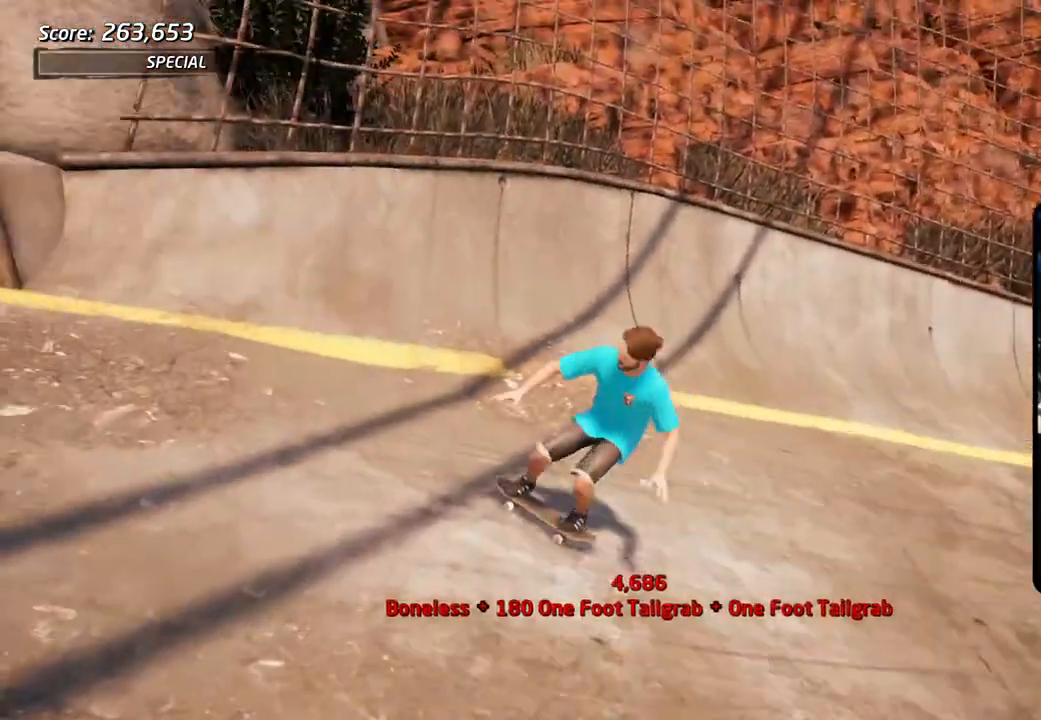
{"buttons": ["CROSS"], "left_stick": "center", "right_stick": "center", "events": [[83, "R2", "down"], [217, "R2", "up"], [283, "DPAD_DOWN", "up"], [383, "DPAD_LEFT", "up"]]}
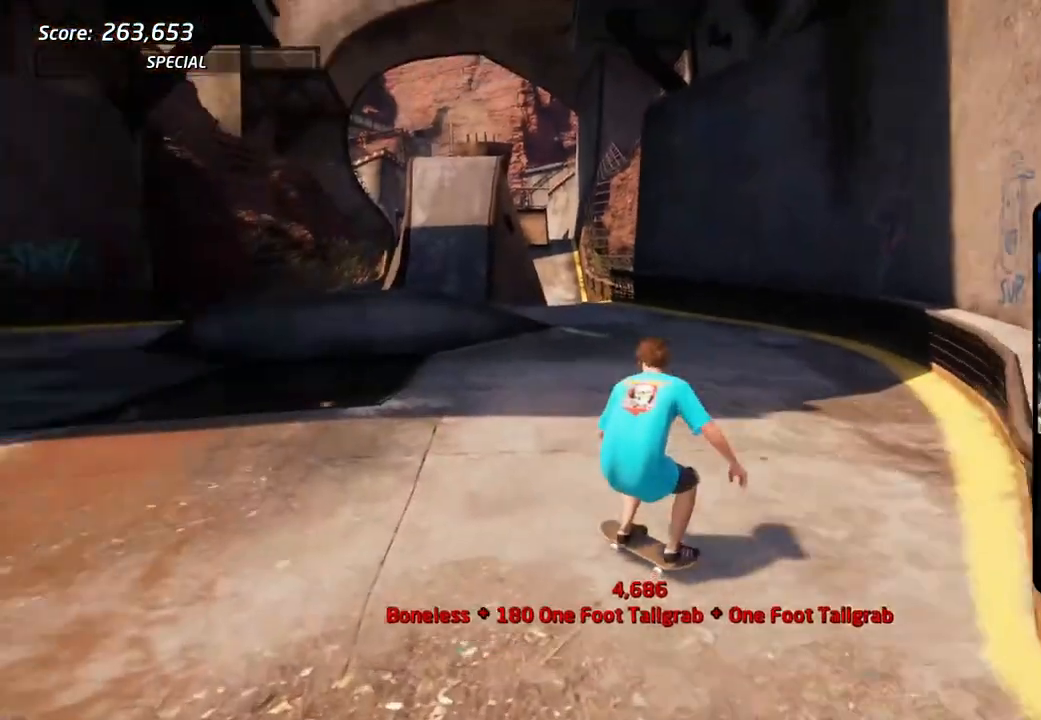
{"buttons": ["CROSS", "DPAD_LEFT"], "left_stick": "center", "right_stick": "center", "events": [[17, "DPAD_RIGHT", "down"], [100, "DPAD_DOWN", "down"], [250, "DPAD_DOWN", "up"], [317, "DPAD_RIGHT", "up"], [483, "DPAD_LEFT", "down"]]}
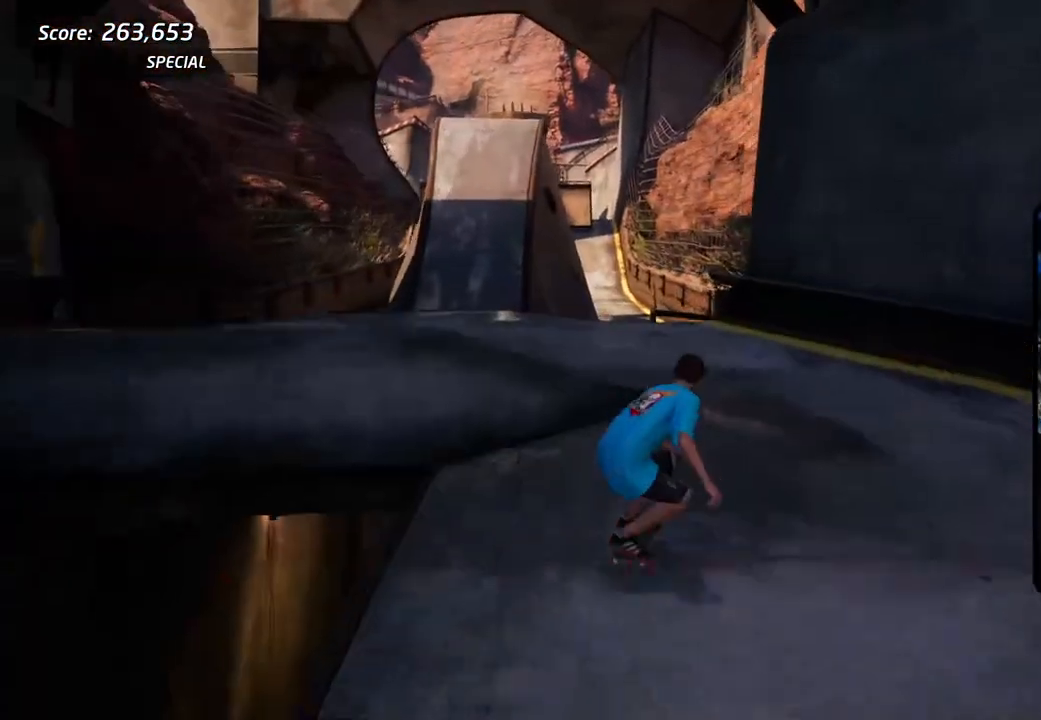
{"buttons": ["CROSS"], "left_stick": "center", "right_stick": "center", "events": [[50, "CROSS", "up"], [67, "DPAD_LEFT", "up"], [133, "CROSS", "down"], [417, "R1", "down"], [483, "R1", "up"]]}
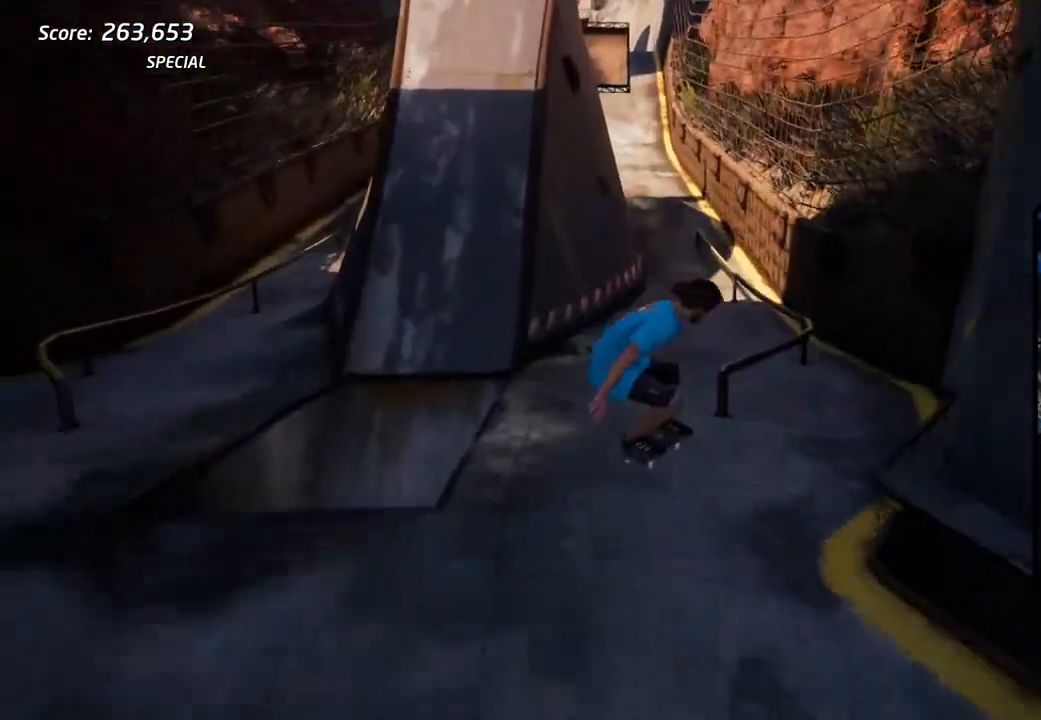
{"buttons": ["CROSS"], "left_stick": "center", "right_stick": "center", "events": [[283, "DPAD_DOWN", "down"], [383, "DPAD_DOWN", "up"], [417, "DPAD_DOWN", "down"], [500, "DPAD_DOWN", "up"]]}
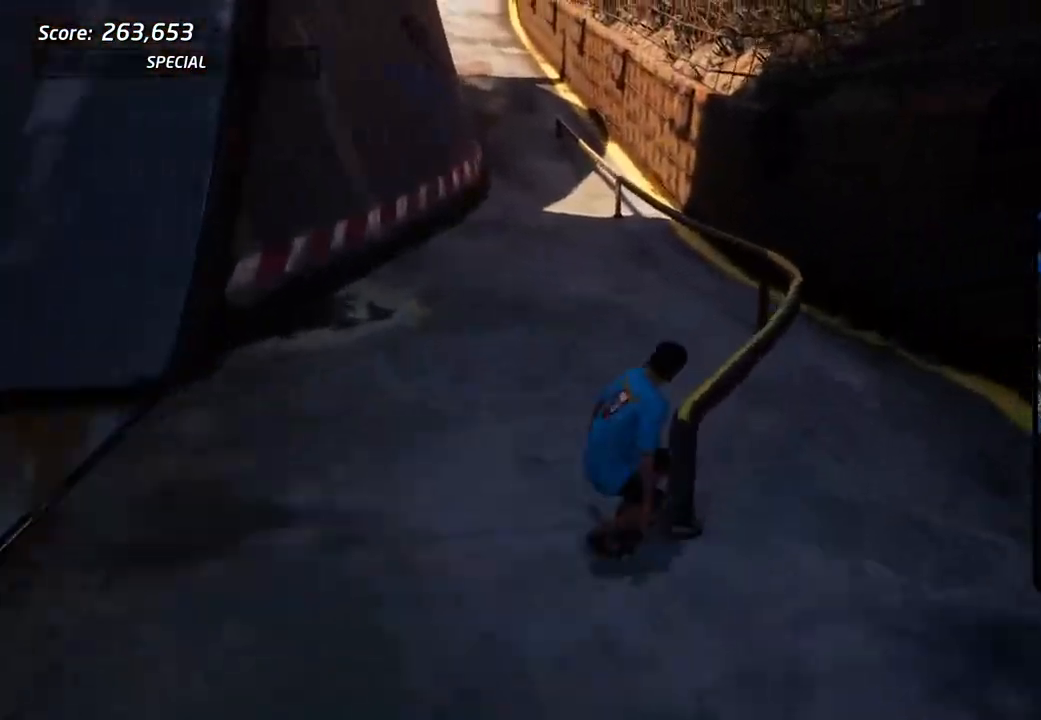
{"buttons": ["CROSS", "DPAD_DOWN"], "left_stick": "center", "right_stick": "center", "events": [[33, "R1", "down"], [50, "DPAD_DOWN", "down"], [250, "R1", "up"]]}
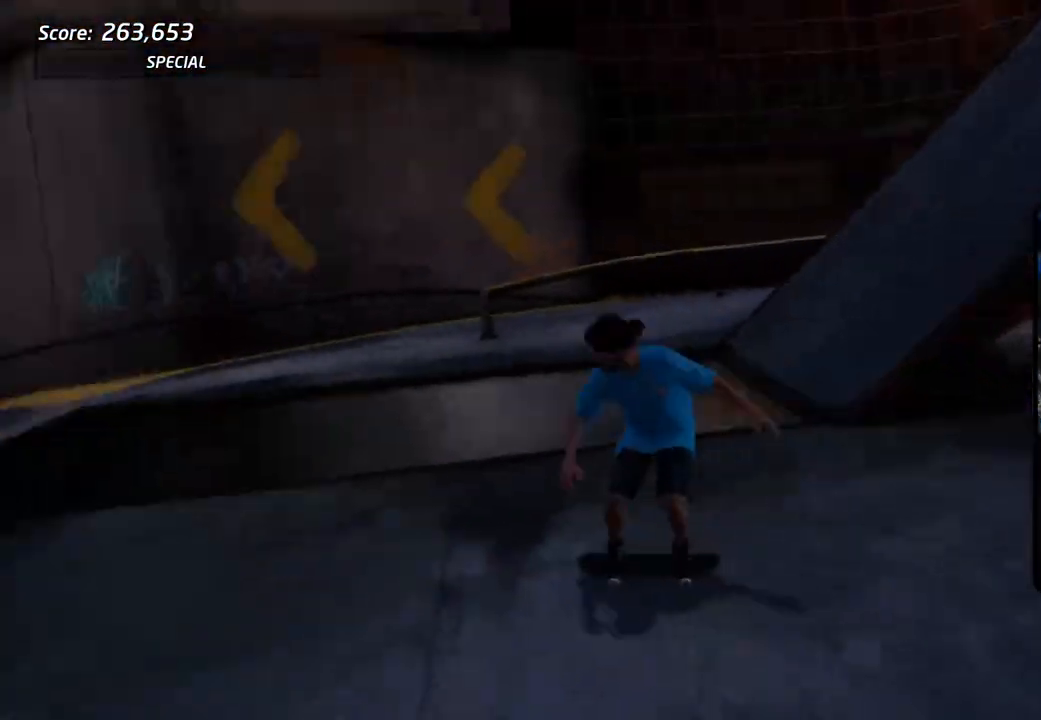
{"buttons": ["CROSS", "DPAD_DOWN"], "left_stick": "center", "right_stick": "center", "events": []}
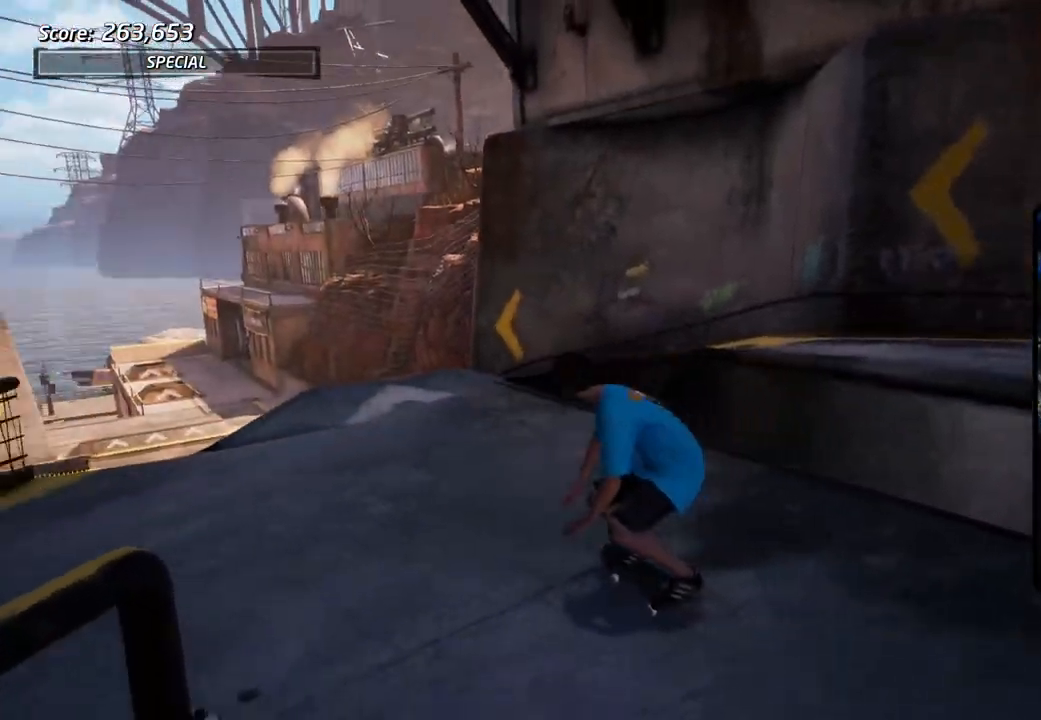
{"buttons": ["CROSS", "DPAD_DOWN"], "left_stick": "center", "right_stick": "center", "events": []}
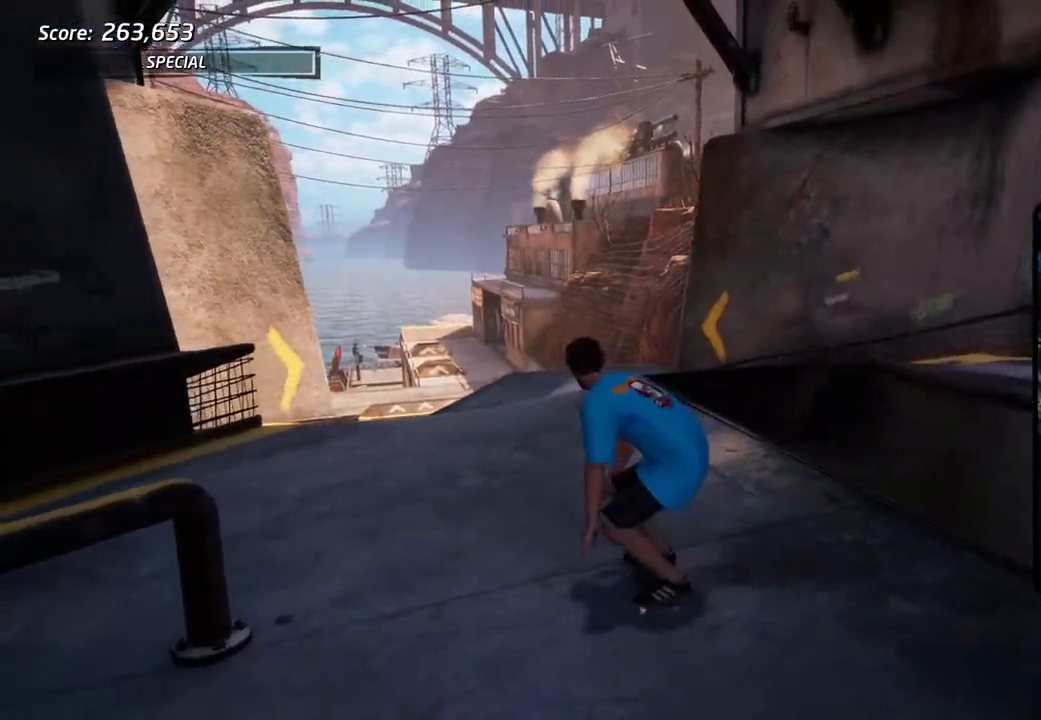
{"buttons": ["CROSS", "DPAD_DOWN", "DPAD_RIGHT"], "left_stick": "center", "right_stick": "center", "events": [[83, "DPAD_DOWN", "up"], [83, "DPAD_LEFT", "down"], [117, "DPAD_LEFT", "up"], [267, "DPAD_RIGHT", "down"], [433, "DPAD_DOWN", "down"]]}
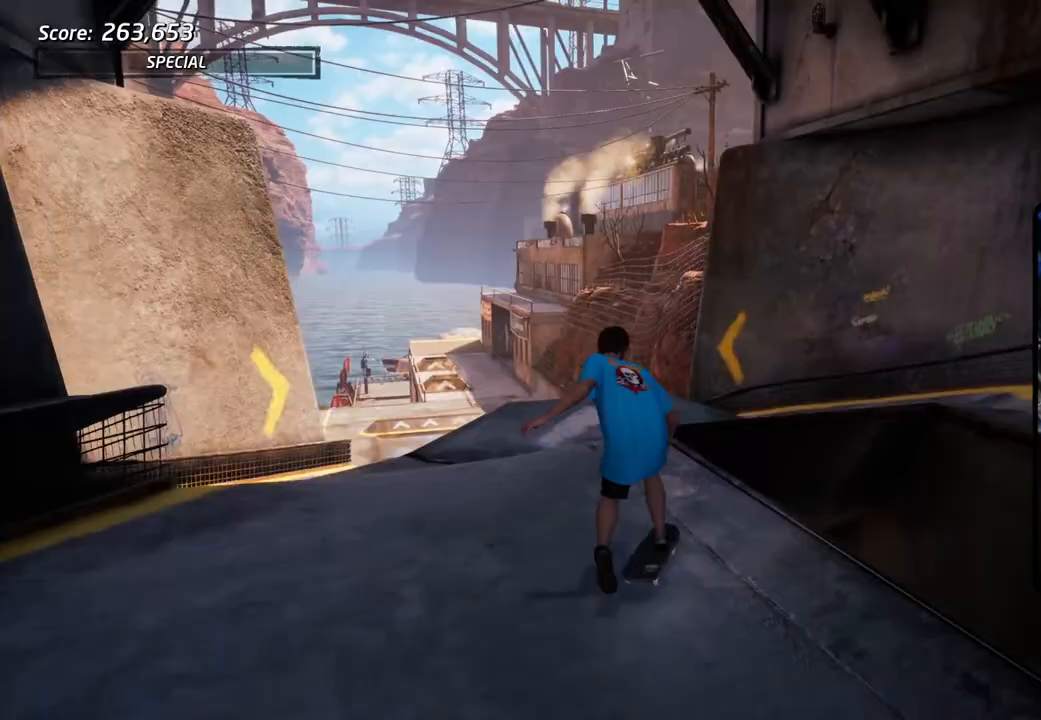
{"buttons": ["CROSS", "DPAD_DOWN"], "left_stick": "center", "right_stick": "center", "events": [[67, "SQUARE", "down"], [83, "CROSS", "up"], [167, "SQUARE", "up"], [233, "SQUARE", "down"], [300, "DPAD_DOWN", "up"], [417, "SQUARE", "up"], [433, "CROSS", "down"], [500, "DPAD_DOWN", "down"], [500, "DPAD_RIGHT", "up"]]}